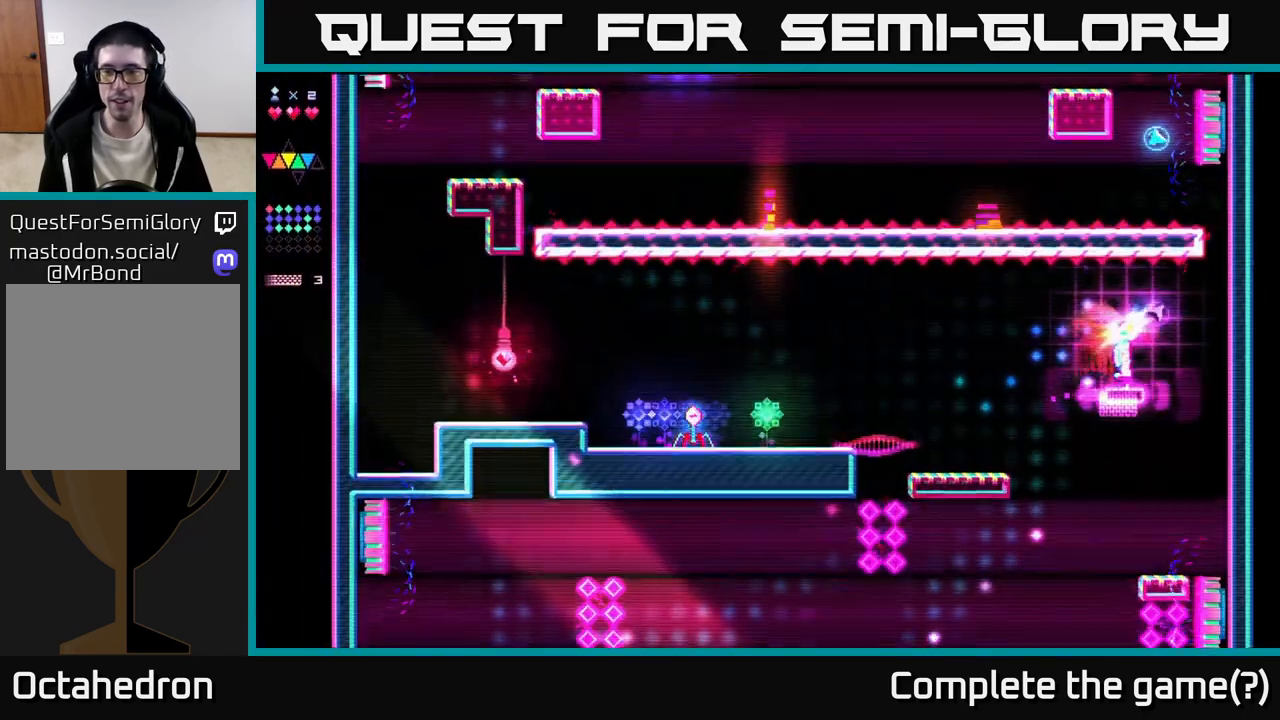
Gameplay with a controller (Xbox layout); each line is a JSON object with the inputs held at the frame after it. "events" lists button and stick changes between this image and that frame as [ms after this image, input, new state], when the widget could be followed in between. Not read: left_stick.
{"buttons": ["DPAD_LEFT"], "right_stick": "center", "events": [[167, "DPAD_RIGHT", "up"], [183, "A", "down"], [200, "DPAD_LEFT", "down"], [450, "A", "up"], [450, "R2", "up"]]}
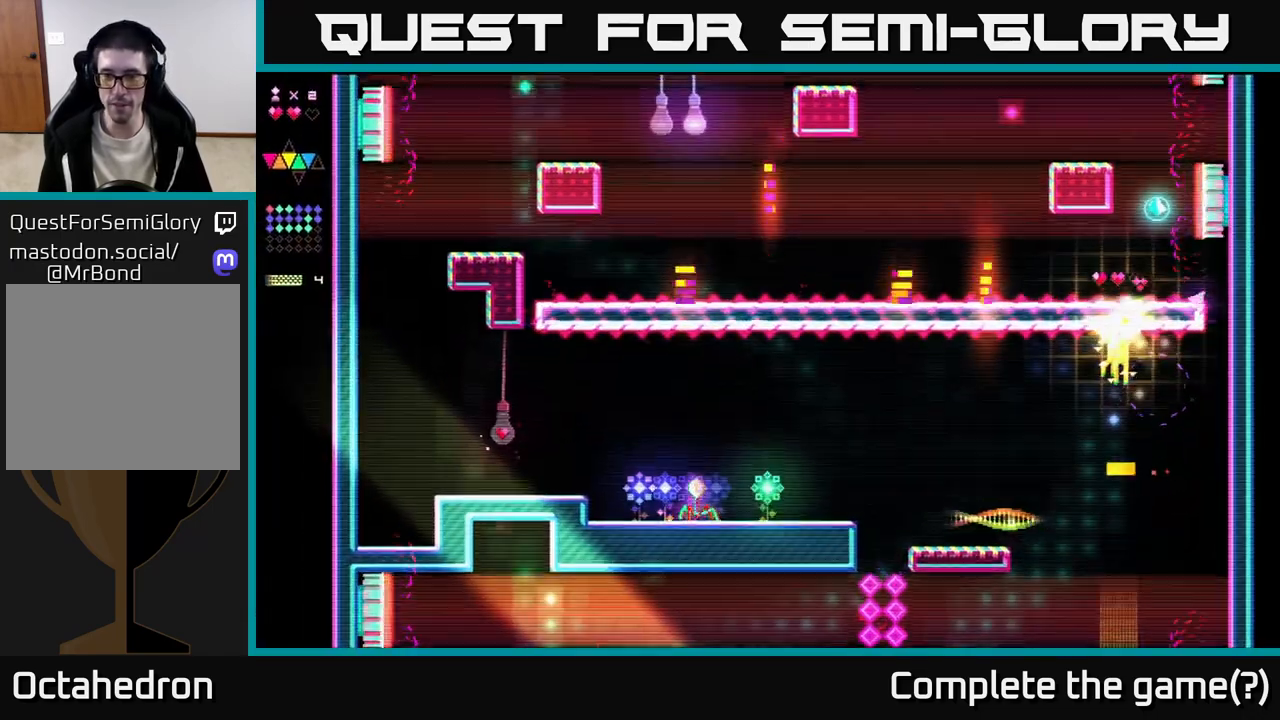
{"buttons": ["DPAD_LEFT"], "right_stick": "center", "events": [[150, "R2", "down"], [417, "R2", "up"]]}
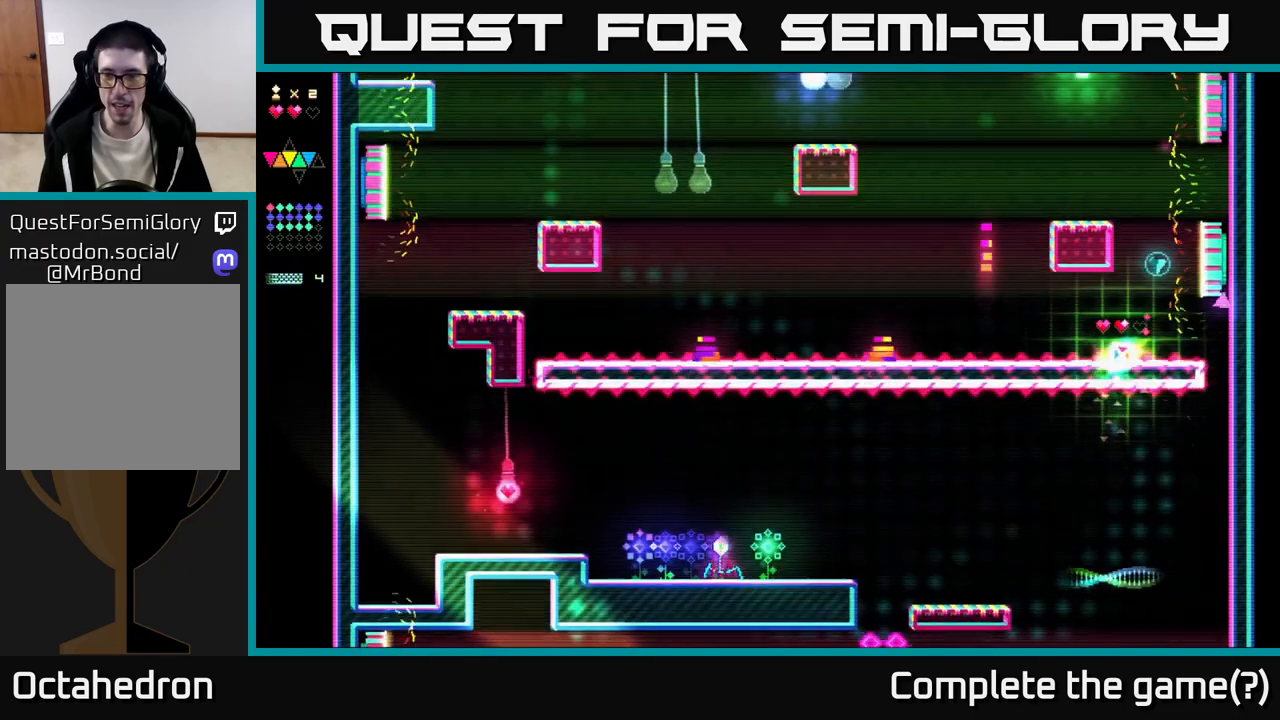
{"buttons": [], "right_stick": "center", "events": [[17, "DPAD_LEFT", "up"]]}
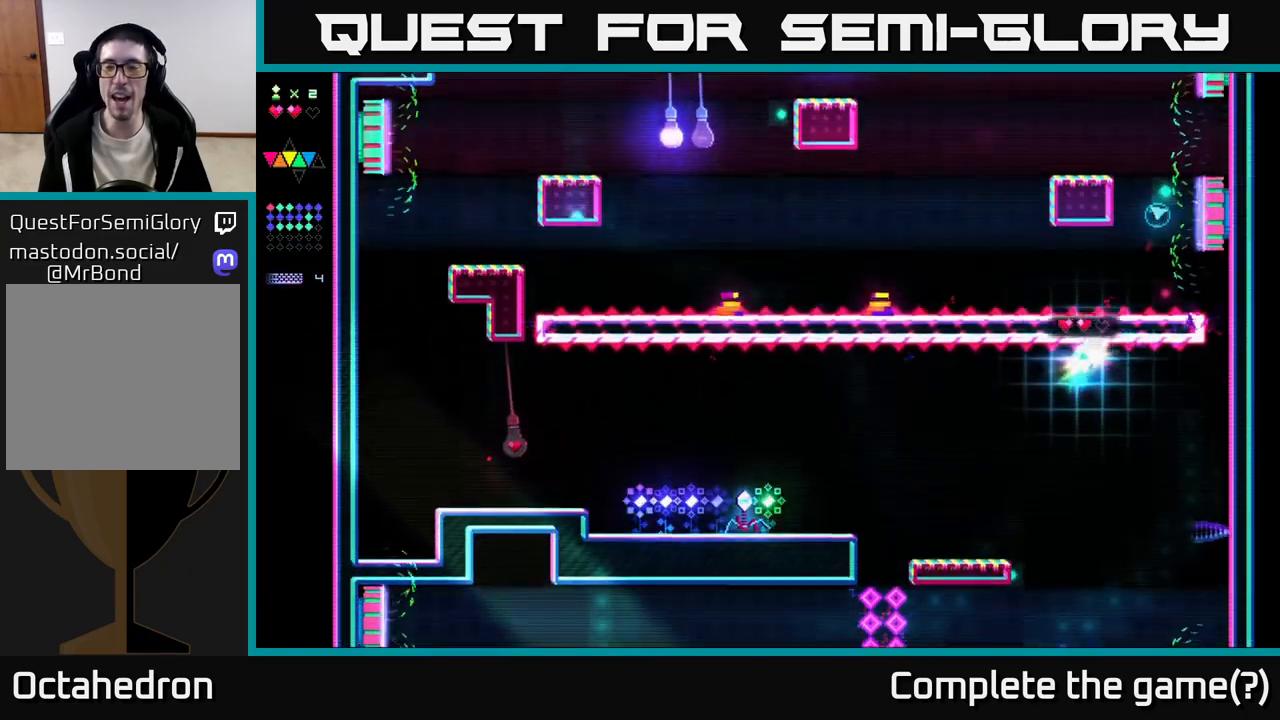
{"buttons": [], "right_stick": "center", "events": []}
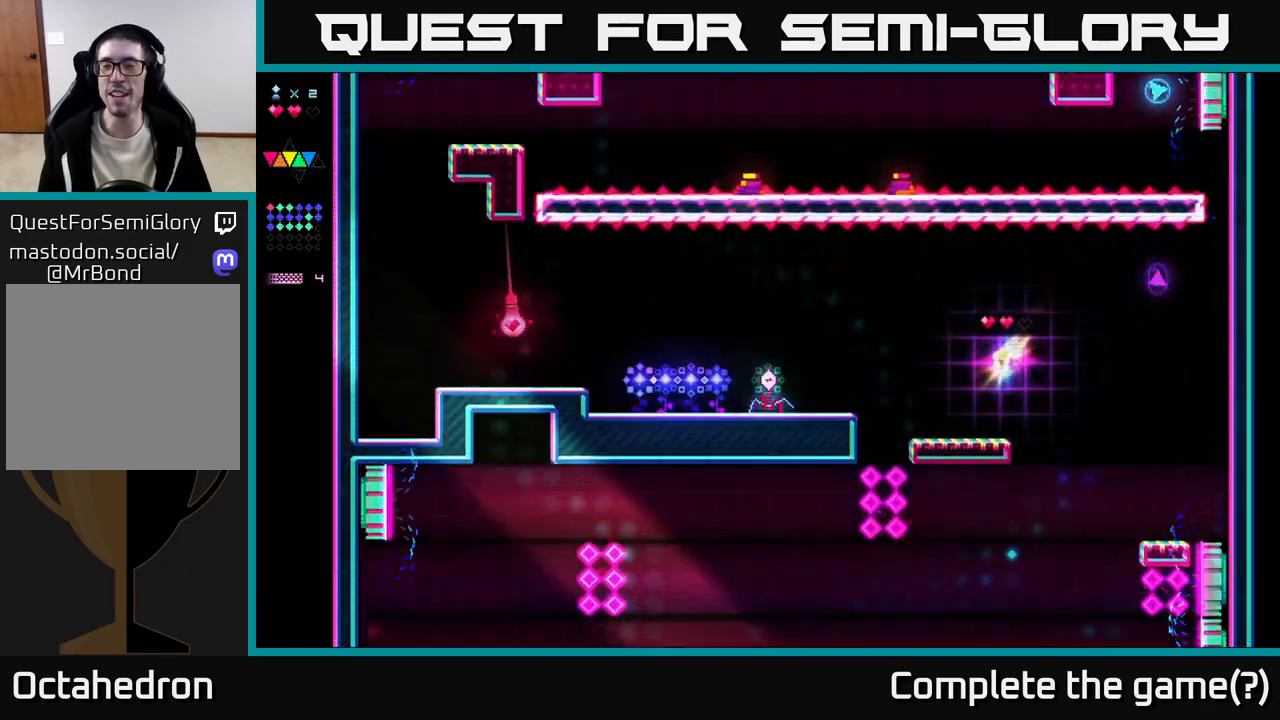
{"buttons": [], "right_stick": "center", "events": []}
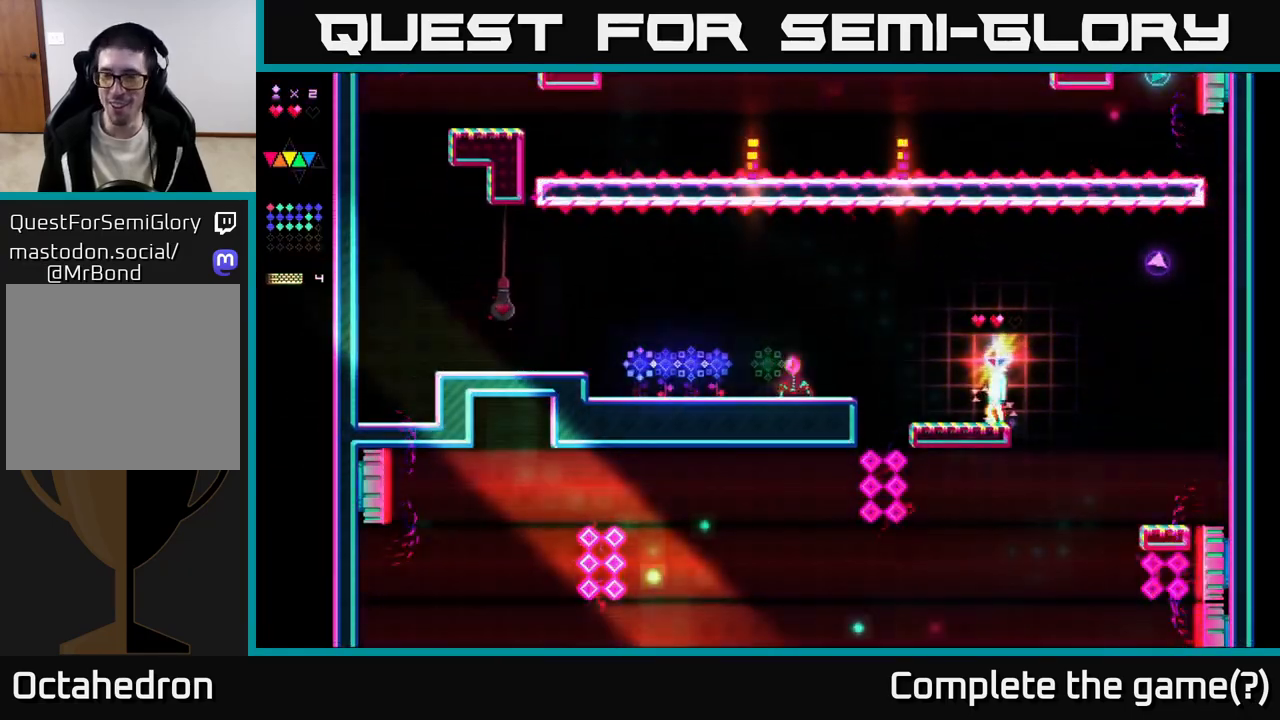
{"buttons": ["A", "DPAD_RIGHT"], "right_stick": "center", "events": [[150, "DPAD_RIGHT", "down"], [333, "A", "down"]]}
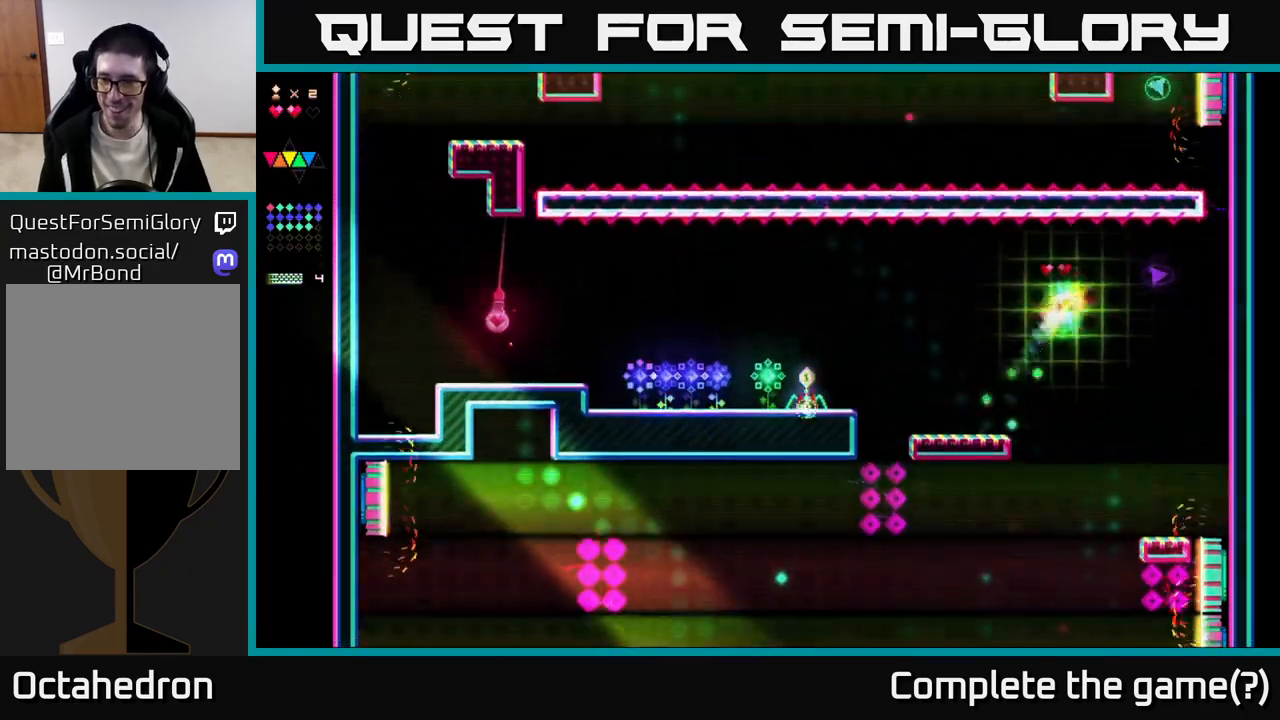
{"buttons": ["R2"], "right_stick": "center", "events": [[167, "A", "up"], [167, "R2", "down"], [500, "DPAD_RIGHT", "up"]]}
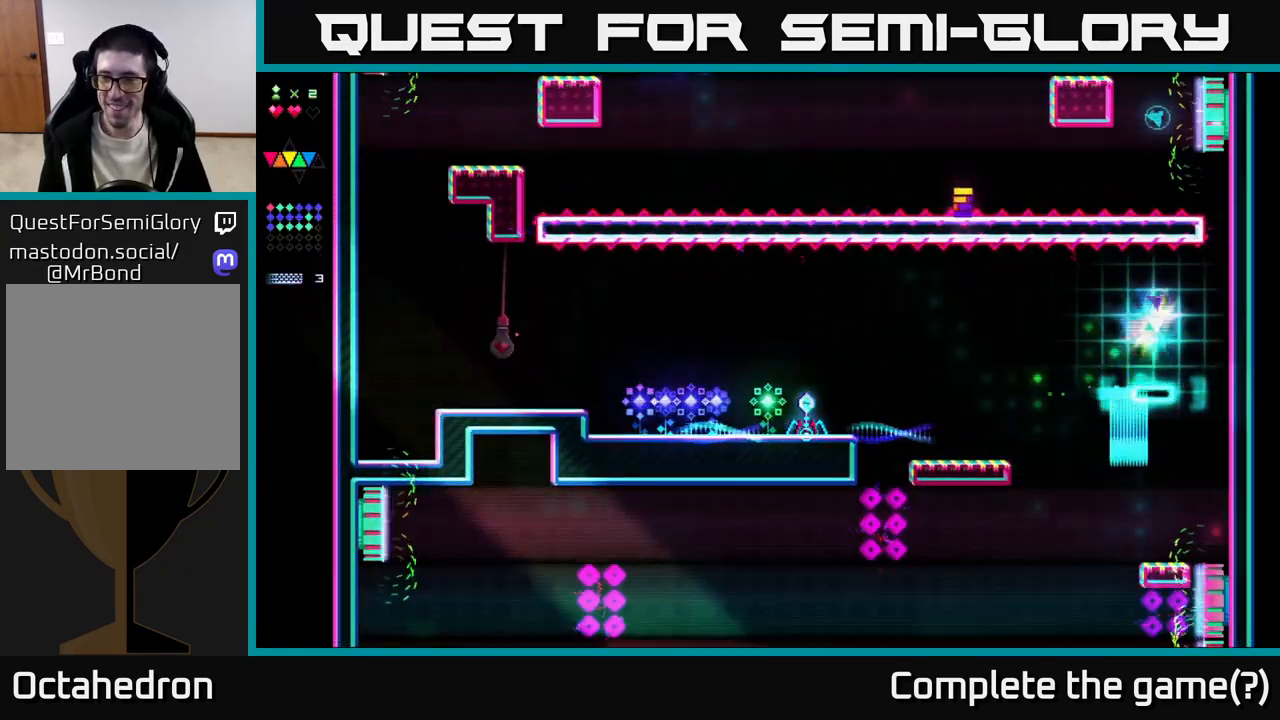
{"buttons": ["A"], "right_stick": "center", "events": [[67, "DPAD_LEFT", "down"], [183, "DPAD_LEFT", "up"], [433, "DPAD_RIGHT", "down"], [483, "A", "down"], [500, "DPAD_RIGHT", "up"], [500, "R2", "up"]]}
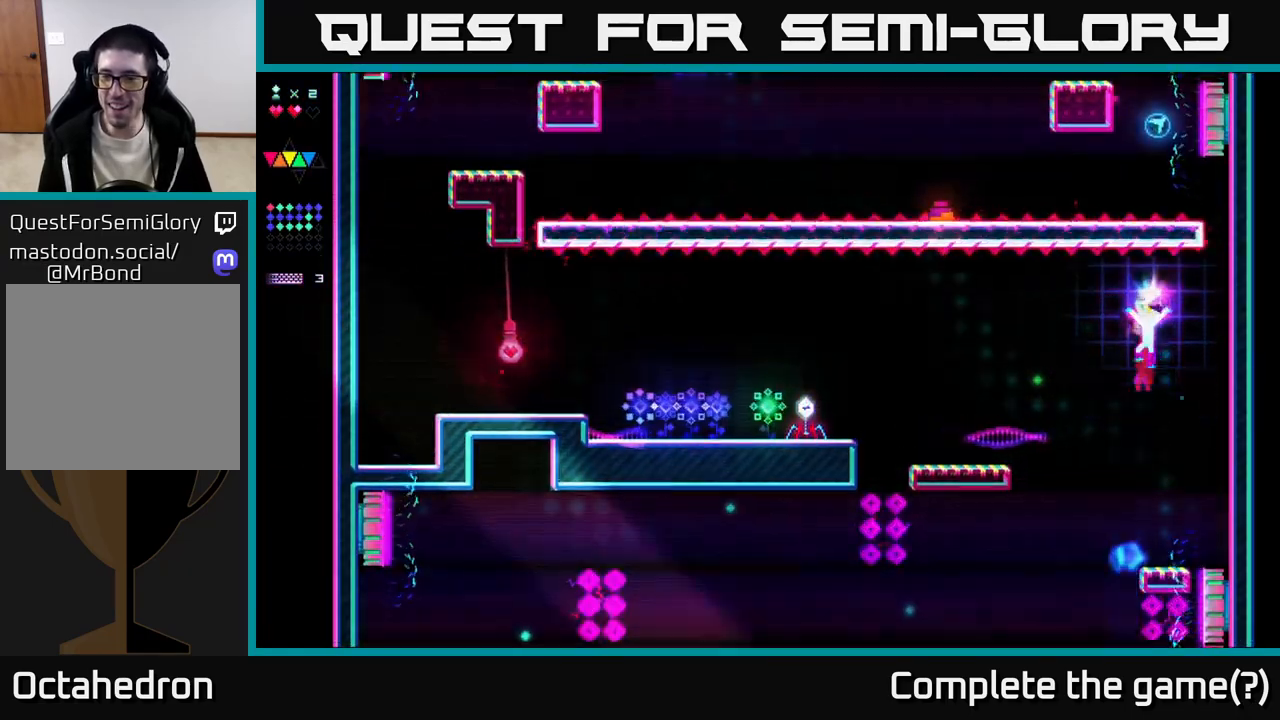
{"buttons": ["R2", "DPAD_LEFT"], "right_stick": "center", "events": [[33, "A", "up"], [33, "DPAD_LEFT", "down"], [450, "R2", "down"]]}
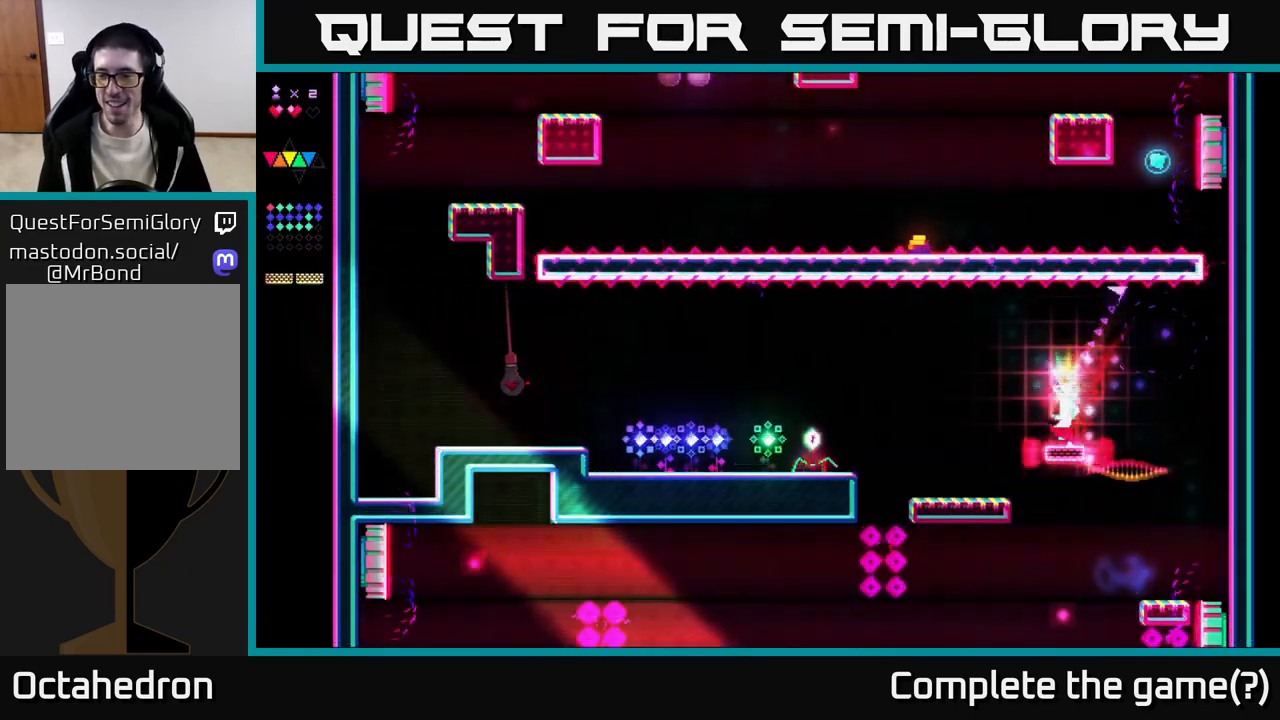
{"buttons": [], "right_stick": "center", "events": [[283, "R2", "up"], [367, "DPAD_LEFT", "up"]]}
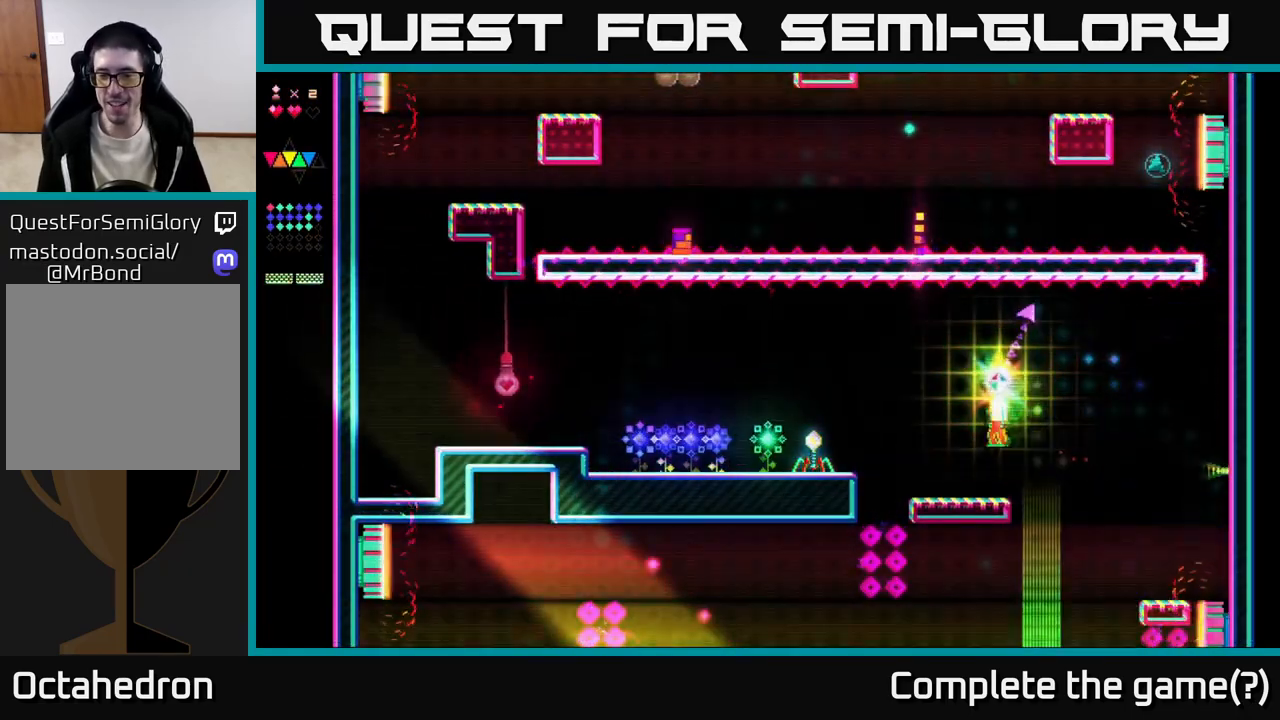
{"buttons": ["DPAD_LEFT"], "right_stick": "center", "events": [[17, "DPAD_LEFT", "down"], [167, "DPAD_LEFT", "up"], [283, "DPAD_LEFT", "down"]]}
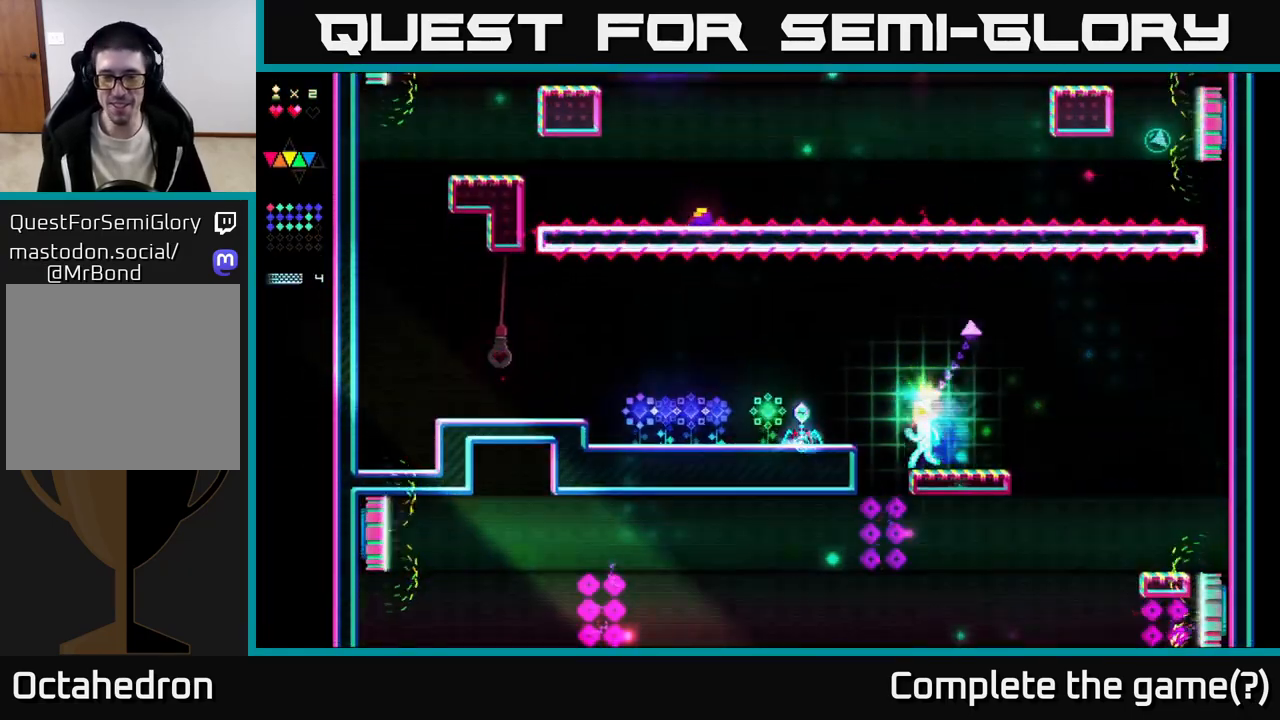
{"buttons": ["DPAD_LEFT"], "right_stick": "center", "events": [[100, "A", "down"], [500, "A", "up"]]}
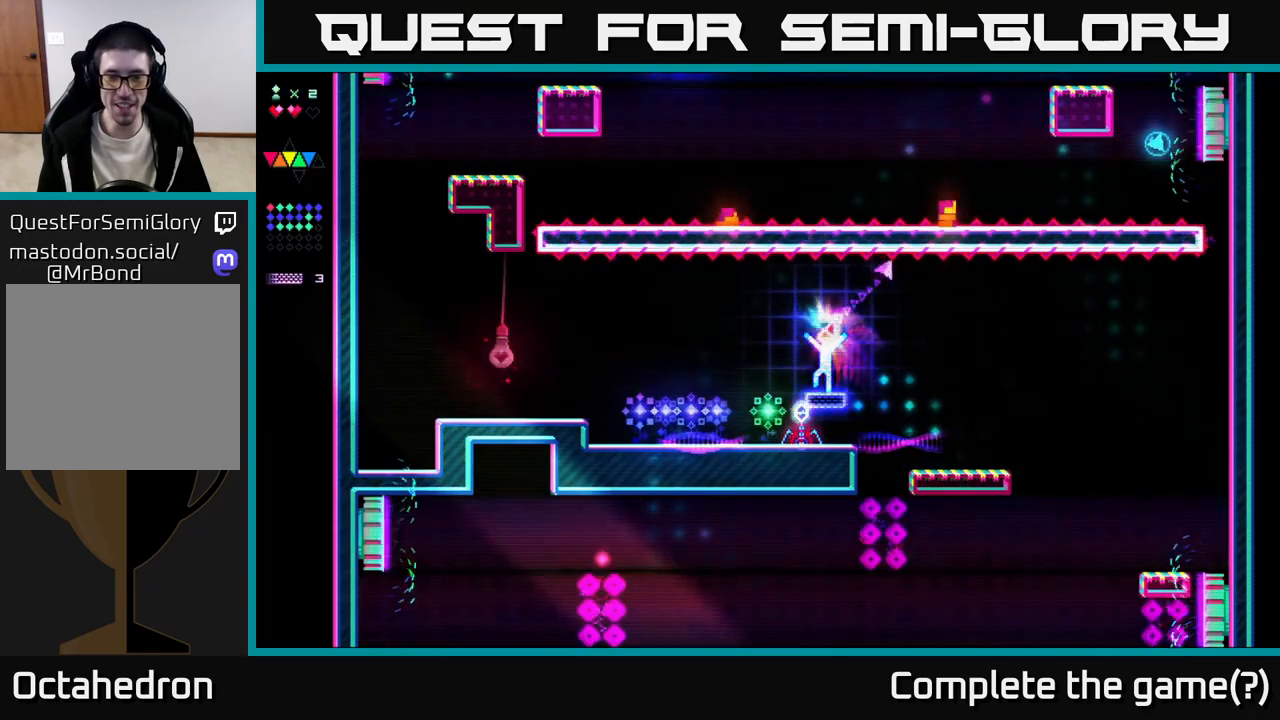
{"buttons": ["DPAD_LEFT"], "right_stick": "center", "events": [[33, "R2", "down"], [150, "DPAD_LEFT", "up"], [267, "DPAD_RIGHT", "down"], [333, "DPAD_RIGHT", "up"], [417, "R2", "up"], [450, "A", "down"], [483, "DPAD_LEFT", "down"], [500, "A", "up"]]}
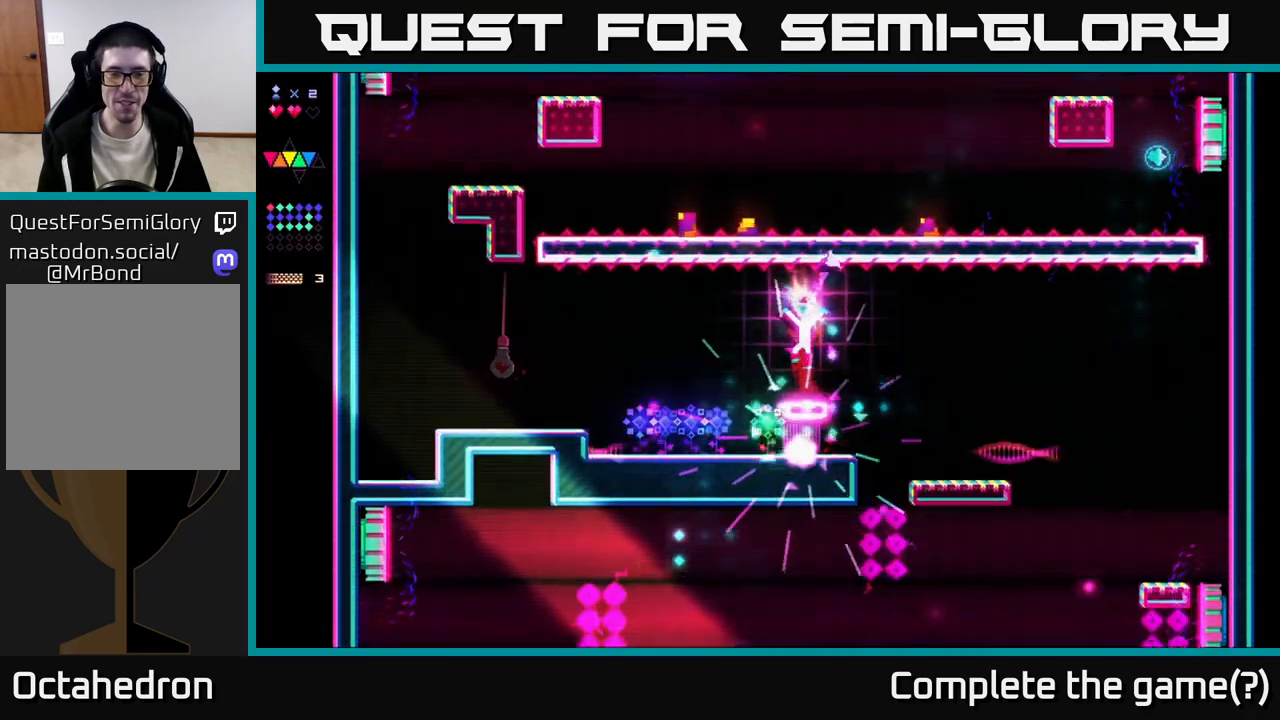
{"buttons": ["DPAD_LEFT"], "right_stick": "center", "events": [[67, "DPAD_LEFT", "up"], [333, "DPAD_LEFT", "down"]]}
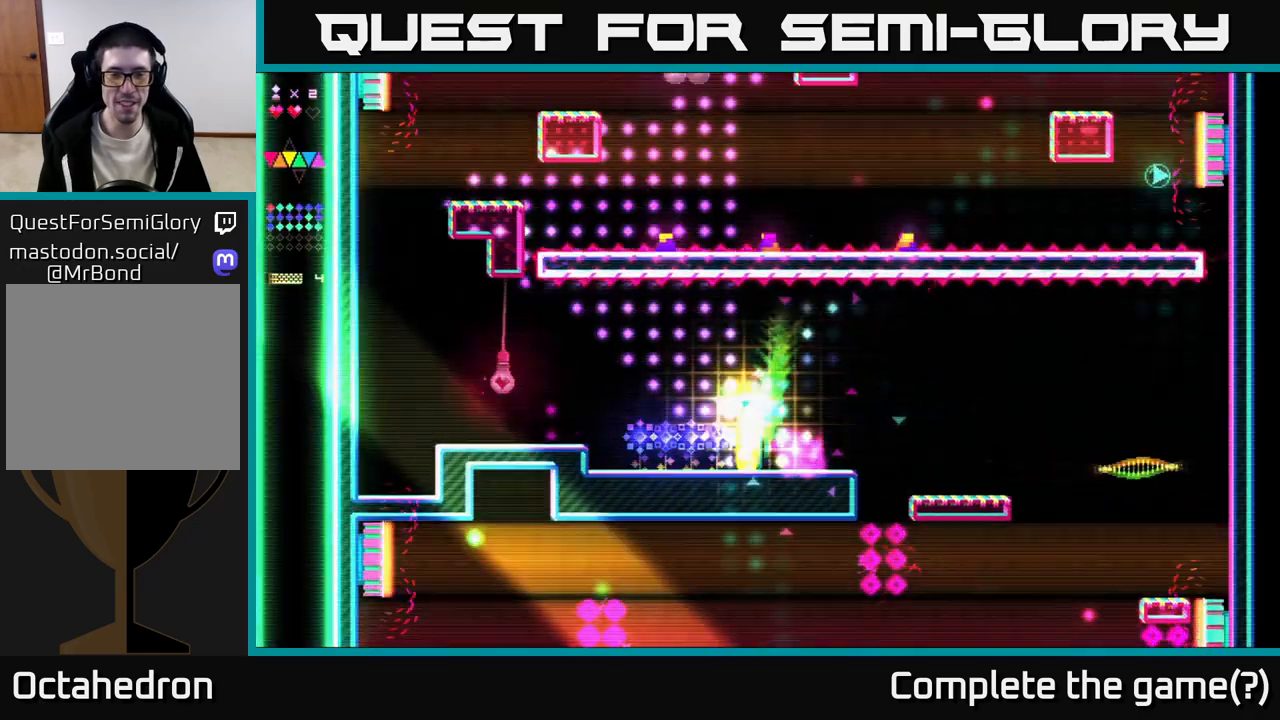
{"buttons": ["DPAD_LEFT"], "right_stick": "center", "events": []}
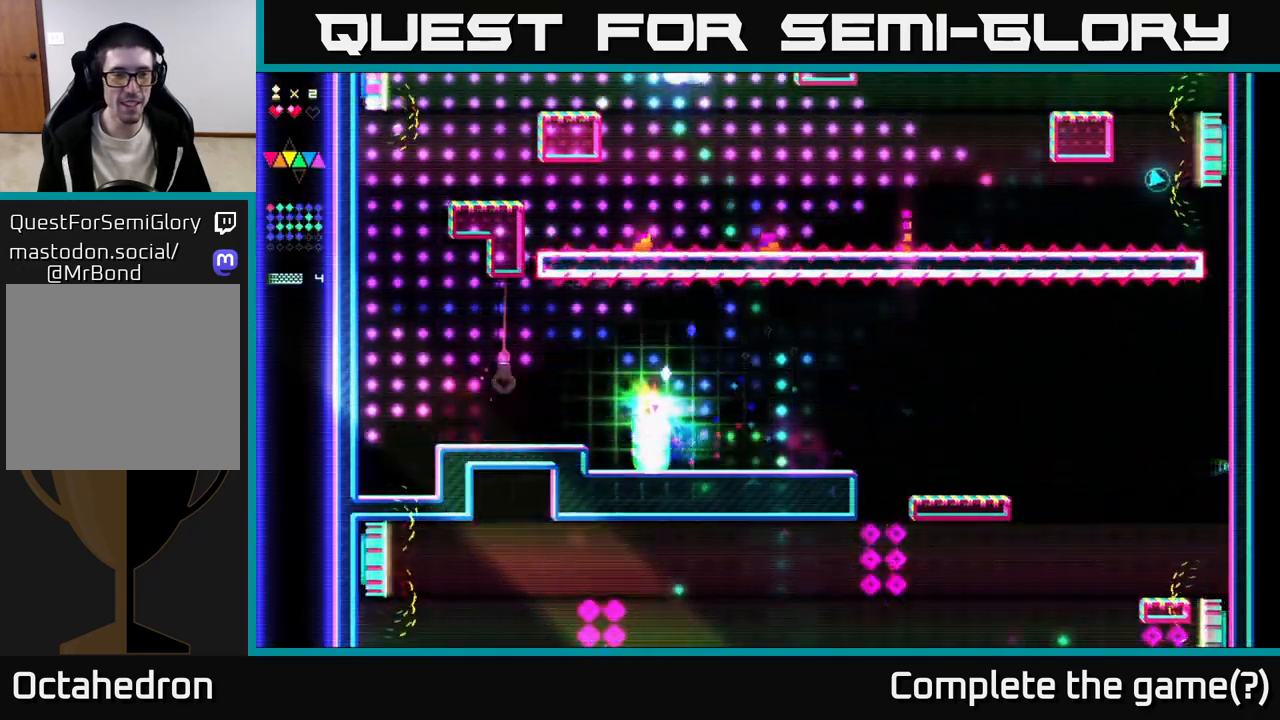
{"buttons": ["R2", "DPAD_LEFT"], "right_stick": "center", "events": [[150, "A", "down"], [483, "R2", "down"], [500, "A", "up"]]}
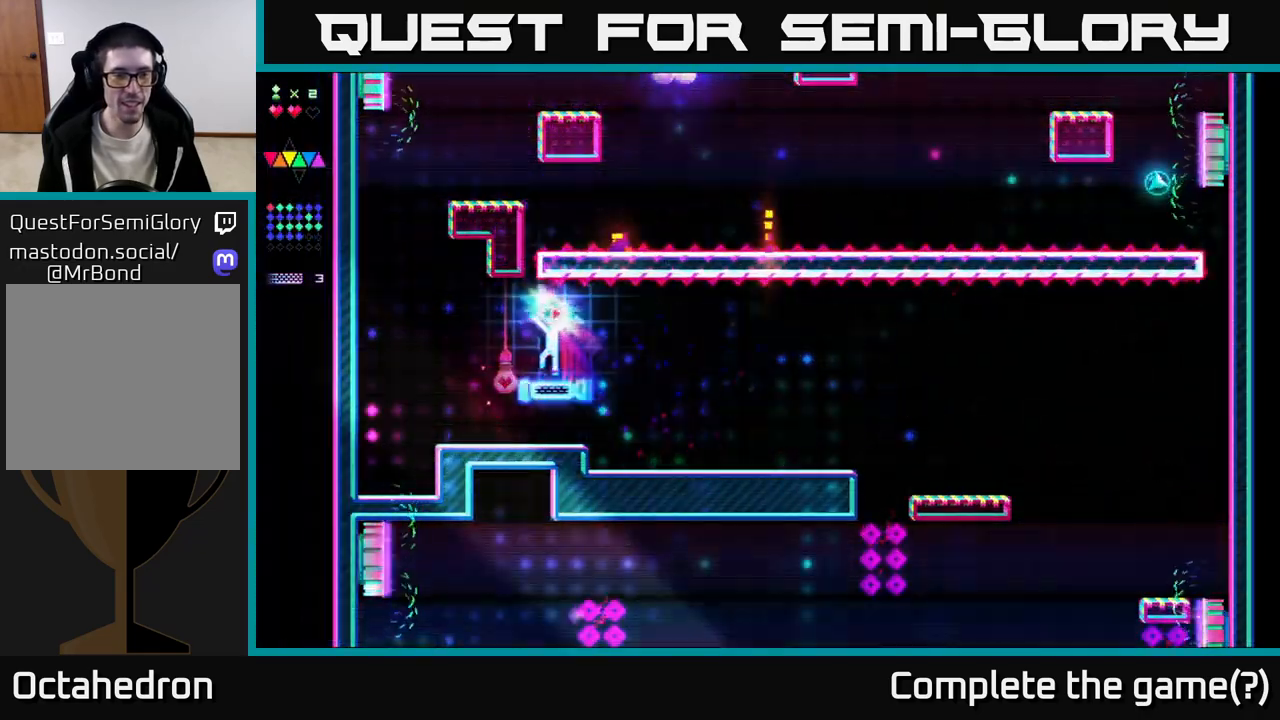
{"buttons": ["A", "DPAD_LEFT"], "right_stick": "center", "events": [[483, "R2", "up"], [500, "A", "down"]]}
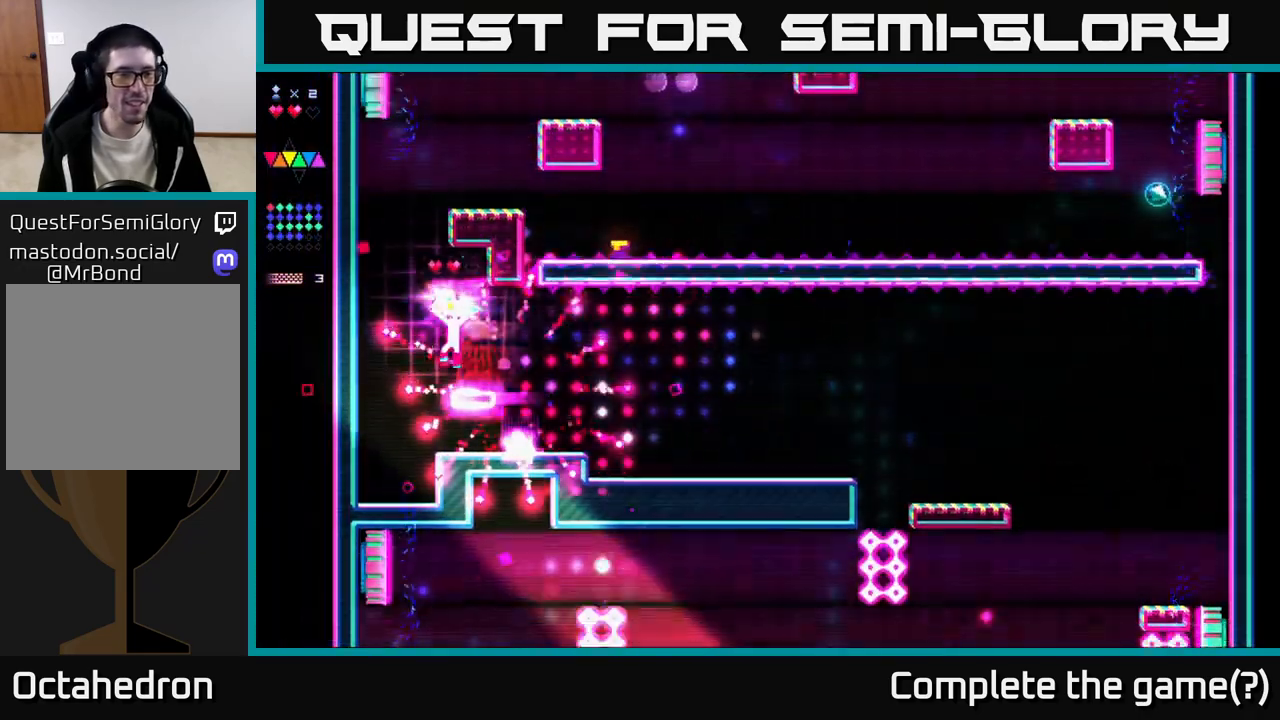
{"buttons": ["R2"], "right_stick": "center", "events": [[283, "DPAD_LEFT", "up"], [283, "R2", "down"], [300, "A", "up"]]}
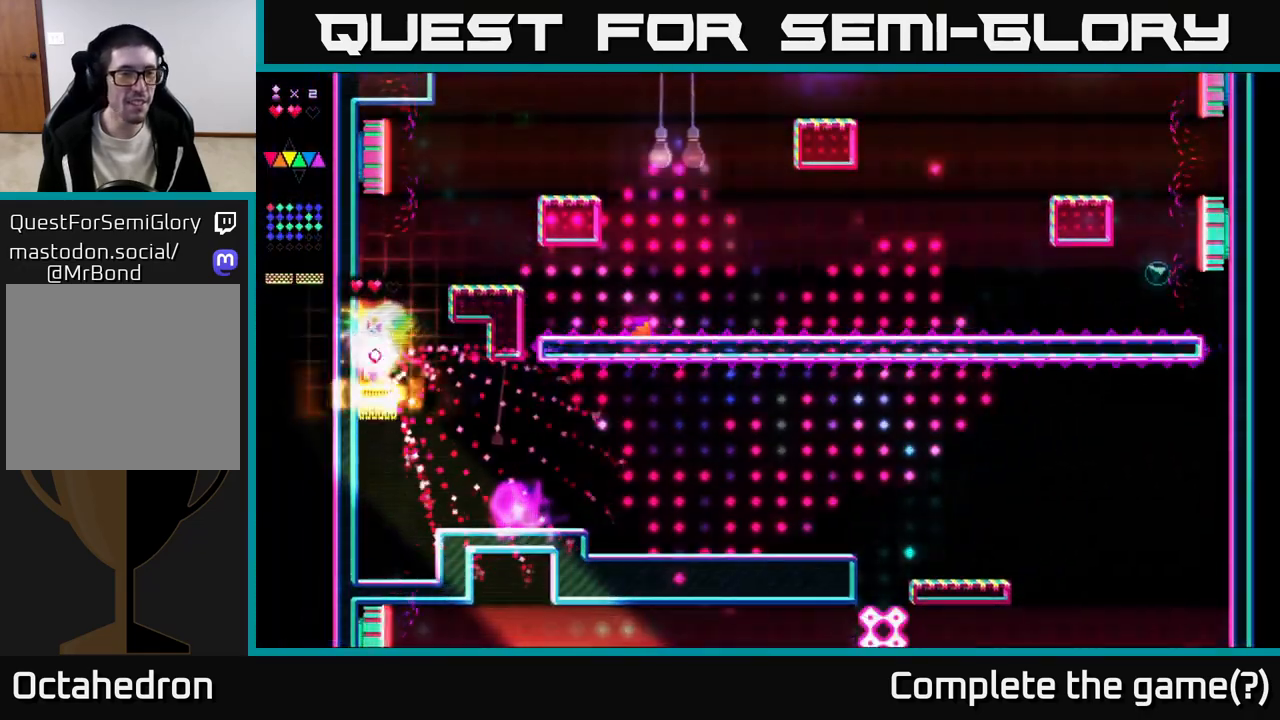
{"buttons": ["R2"], "right_stick": "center", "events": [[117, "A", "down"], [117, "DPAD_RIGHT", "down"], [133, "R2", "up"], [383, "R2", "down"], [417, "A", "up"], [467, "DPAD_RIGHT", "up"]]}
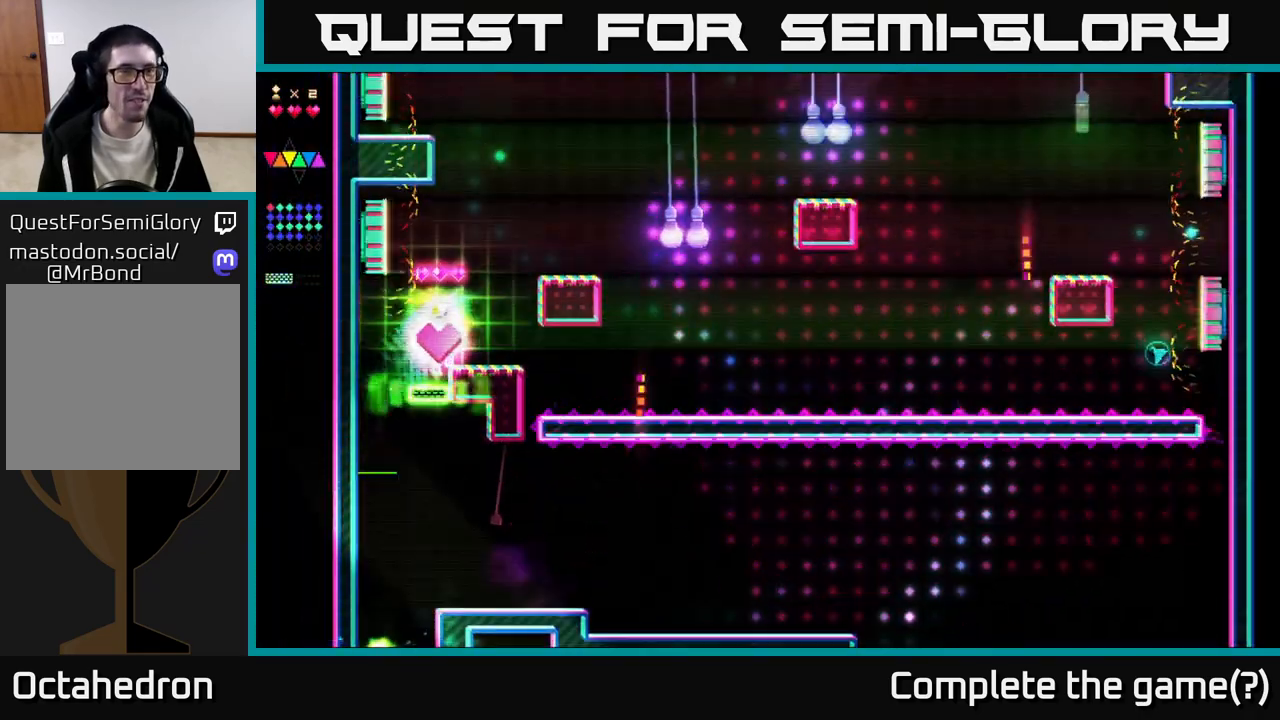
{"buttons": [], "right_stick": "center", "events": [[233, "A", "down"], [250, "DPAD_RIGHT", "down"], [250, "R2", "up"], [317, "A", "up"], [500, "DPAD_RIGHT", "up"]]}
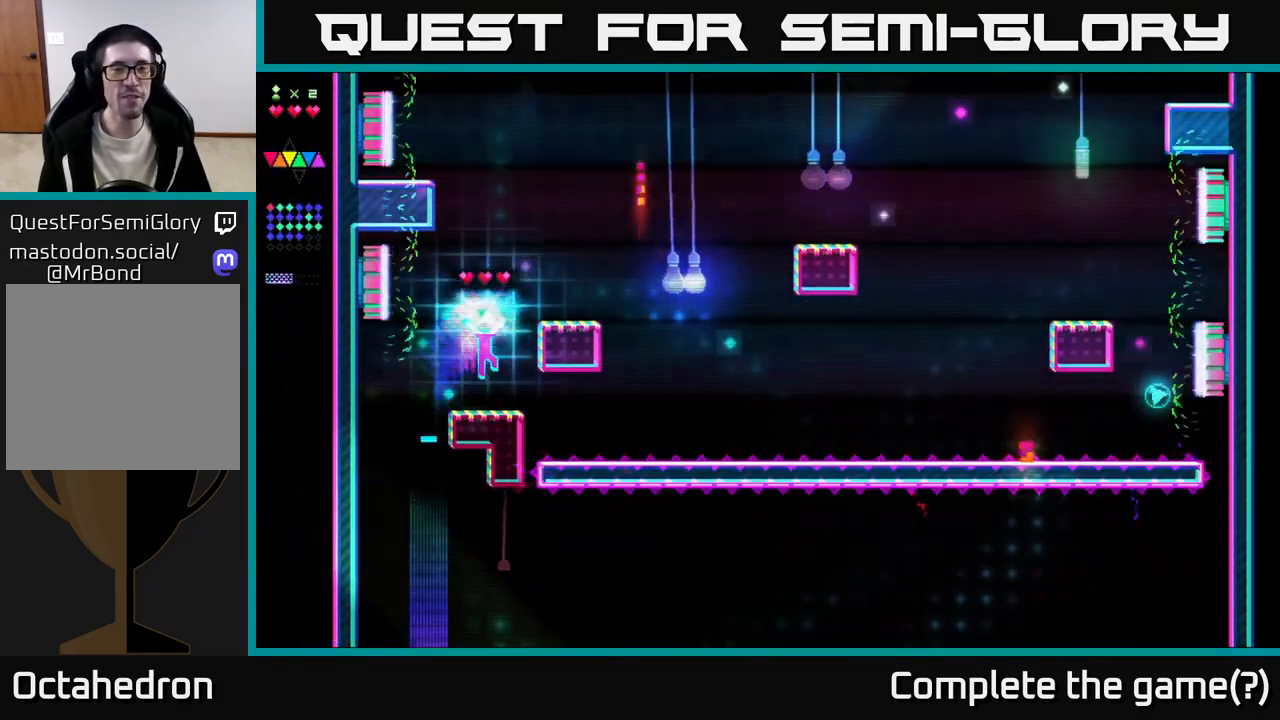
{"buttons": ["A", "DPAD_RIGHT"], "right_stick": "center", "events": [[317, "A", "down"], [450, "DPAD_RIGHT", "down"]]}
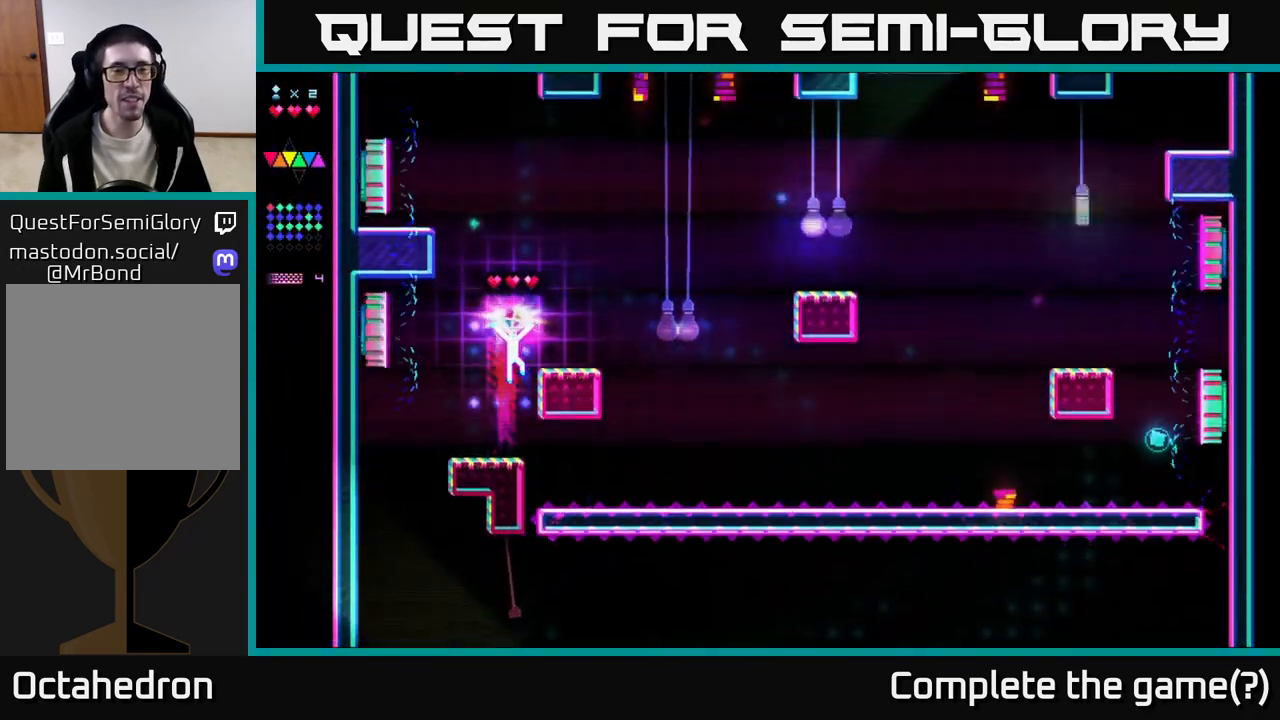
{"buttons": [], "right_stick": "center", "events": [[117, "R2", "down"], [133, "A", "up"], [150, "DPAD_RIGHT", "up"], [467, "R2", "up"]]}
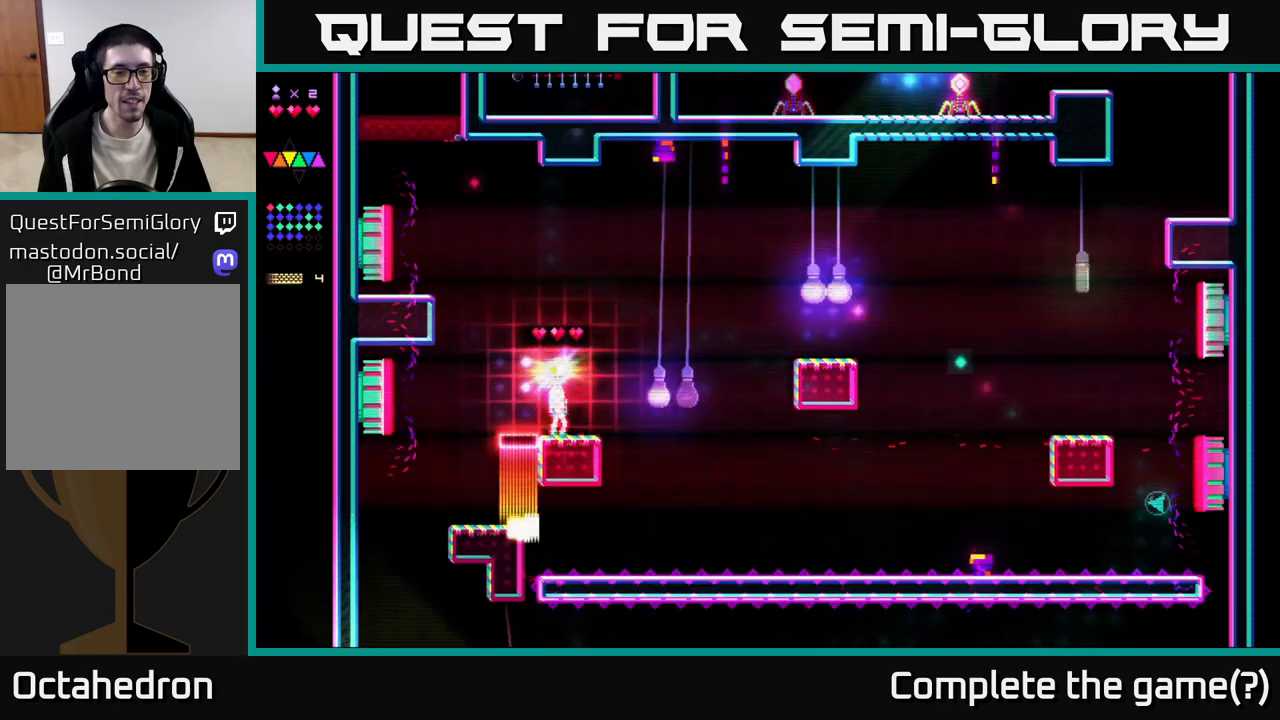
{"buttons": ["DPAD_RIGHT"], "right_stick": "center", "events": [[100, "DPAD_RIGHT", "down"], [300, "A", "down"], [350, "A", "up"]]}
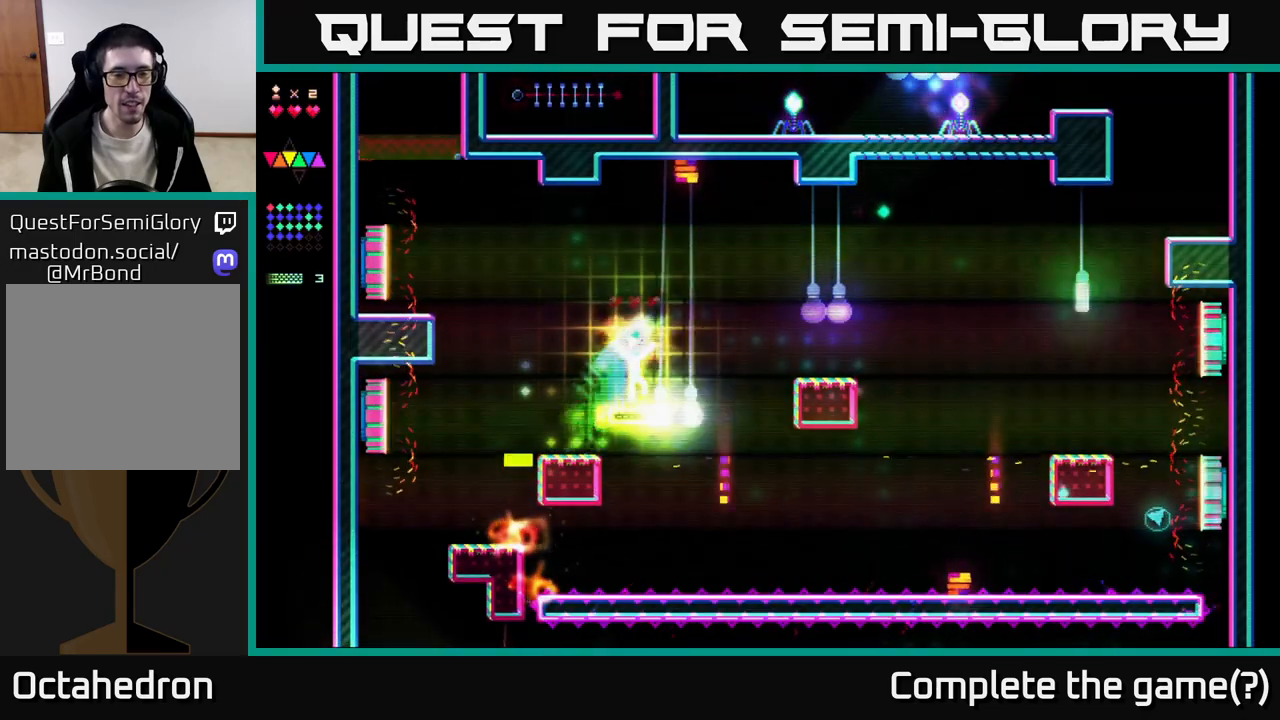
{"buttons": ["A", "R2", "DPAD_RIGHT"], "right_stick": "center", "events": [[17, "R2", "down"], [150, "DPAD_RIGHT", "up"], [367, "DPAD_RIGHT", "down"], [500, "A", "down"]]}
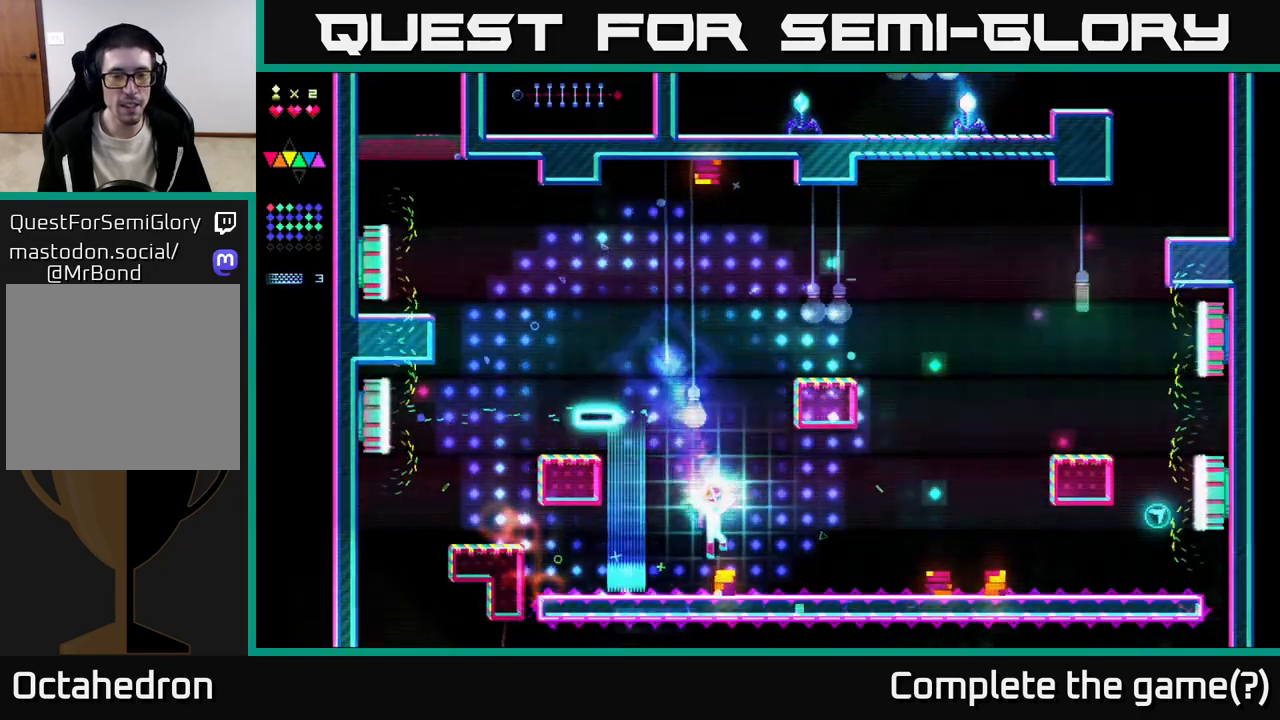
{"buttons": [], "right_stick": "center", "events": [[67, "R2", "up"], [100, "DPAD_RIGHT", "up"], [167, "DPAD_LEFT", "down"], [233, "A", "up"], [300, "DPAD_LEFT", "up"]]}
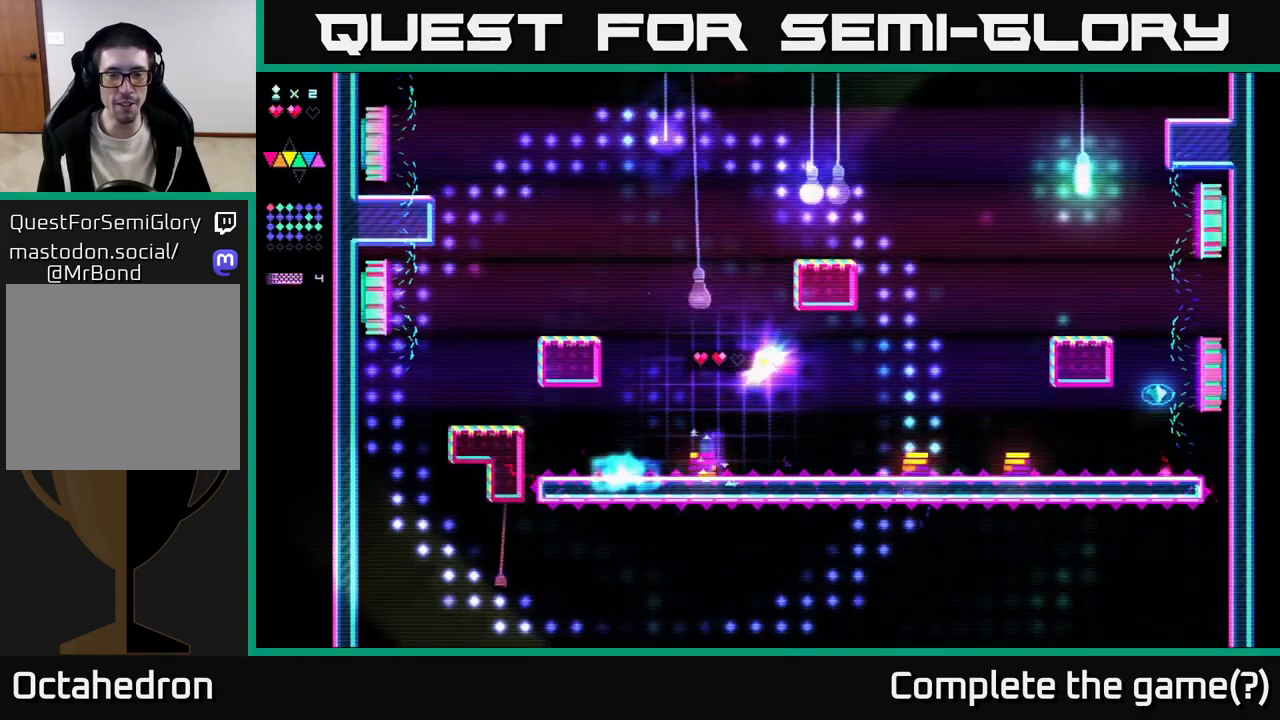
{"buttons": [], "right_stick": "center", "events": []}
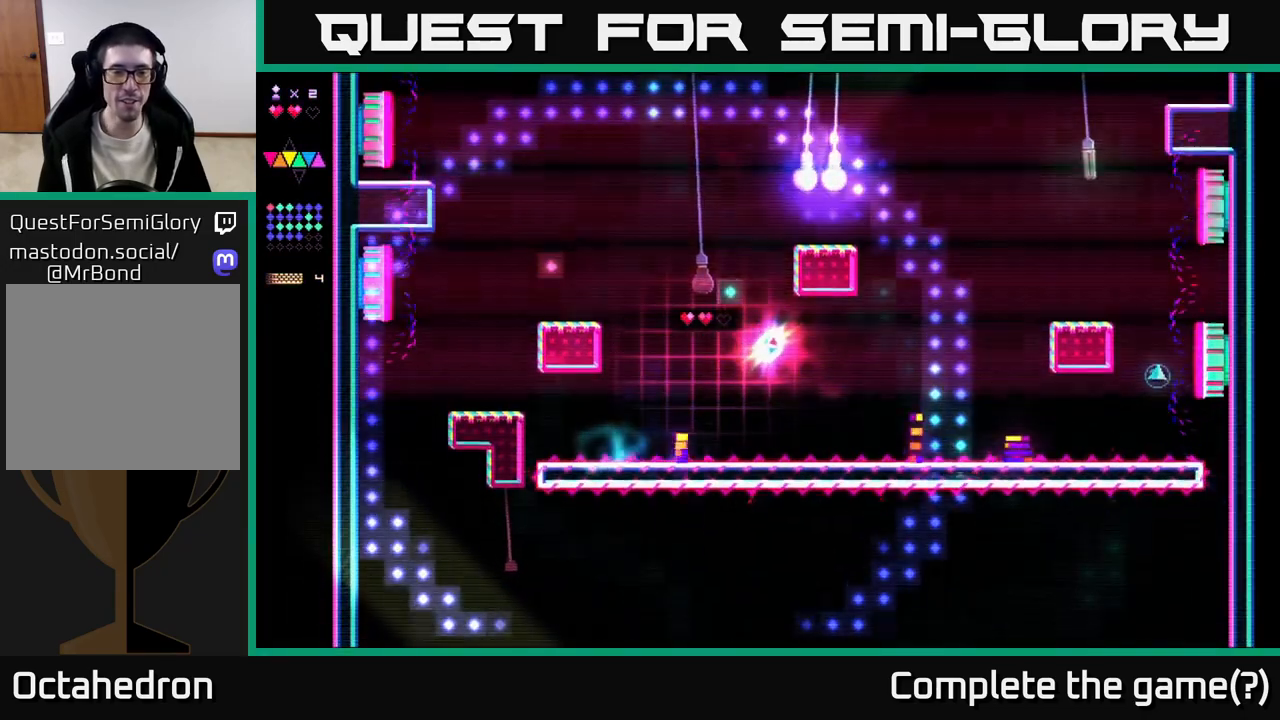
{"buttons": [], "right_stick": "center", "events": []}
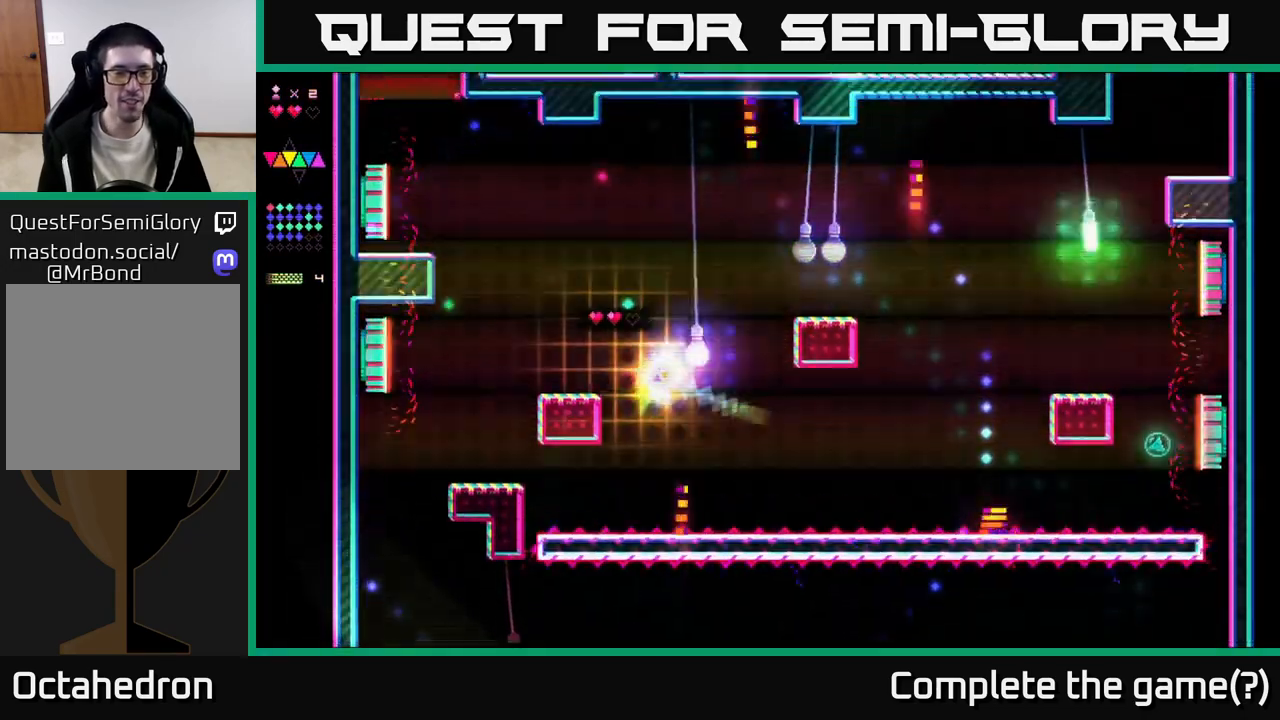
{"buttons": [], "right_stick": "center", "events": []}